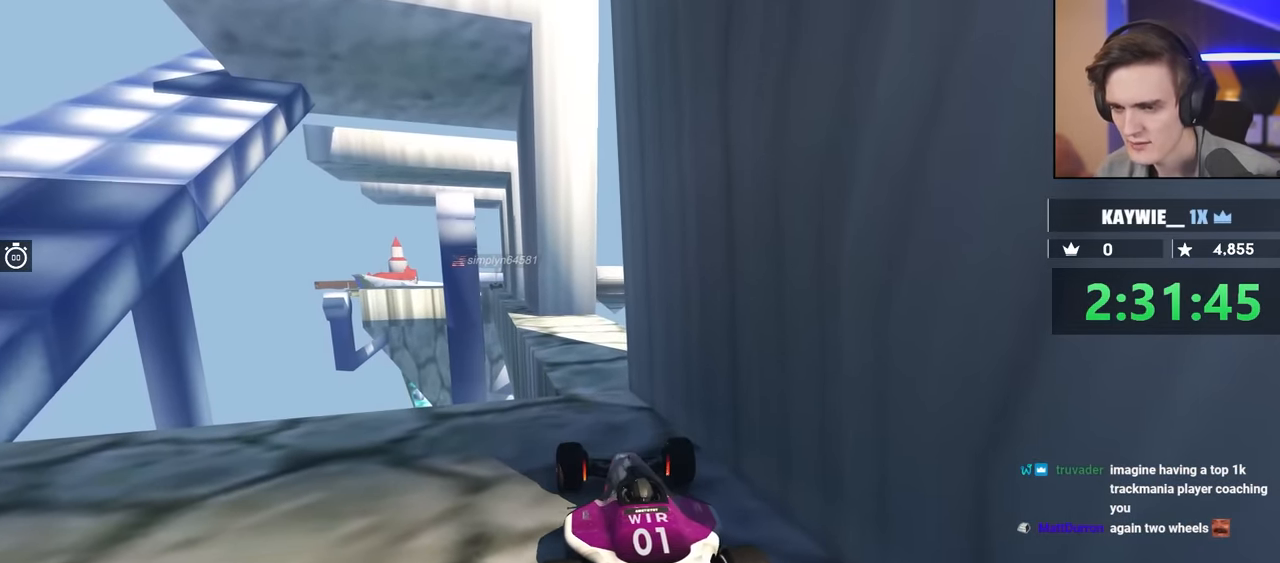
Gameplay with keyboard; each line is a JSON object with the keys held at the frame after it. "events" lists presses ("down") and releases ("up") of "brake", "down", "left", "right" and "up" between this image and that frame as [ms after this image, input, new state], when the widget could be followed in between. No other keys are recorded. Mouse input is not recorded. Key names are as the overlay labels them; some are game actions (e.g. jump) rather than physical keys.
{"keys": [], "events": [[33, "right", "down"], [333, "down", "up"], [333, "right", "up"]]}
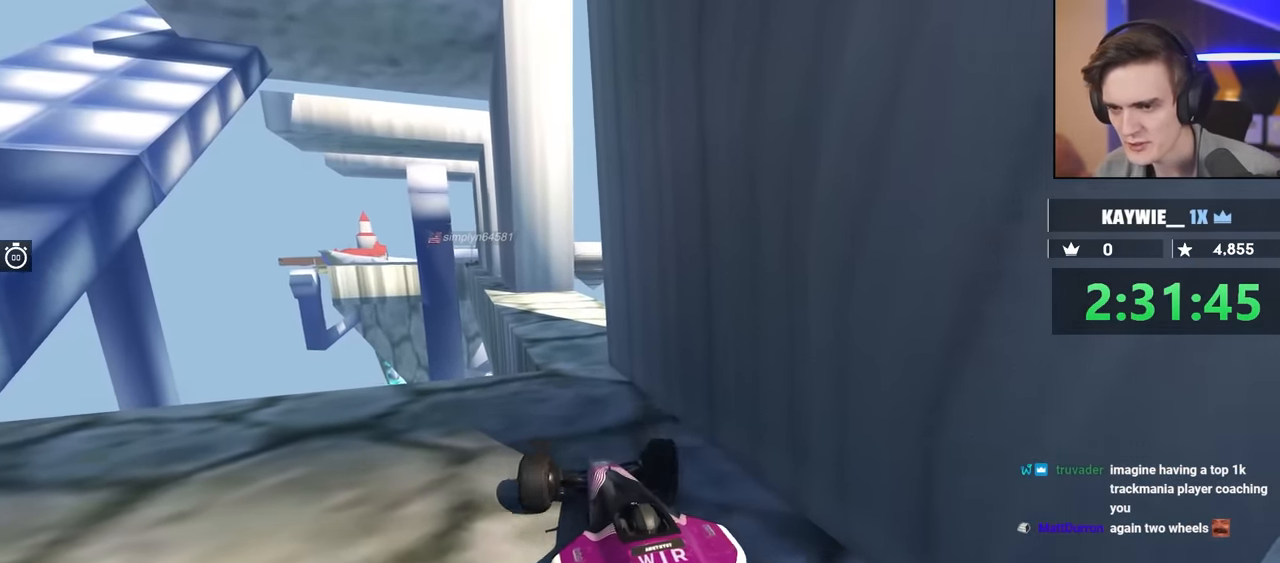
{"keys": [], "events": [[66, "up", "down"], [266, "up", "up"]]}
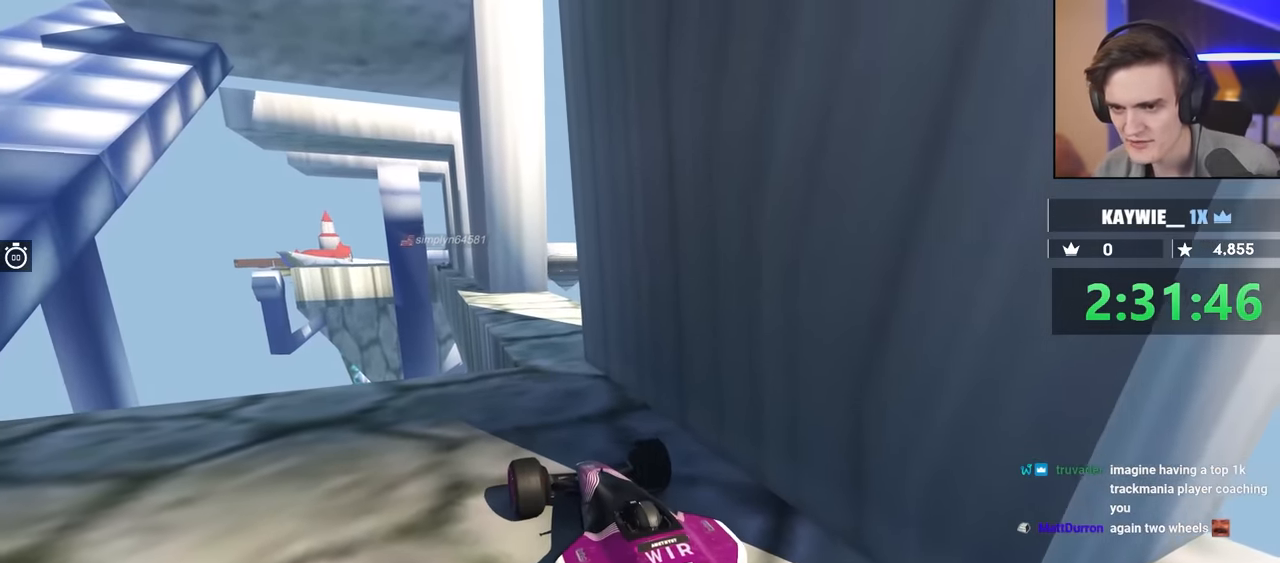
{"keys": [], "events": []}
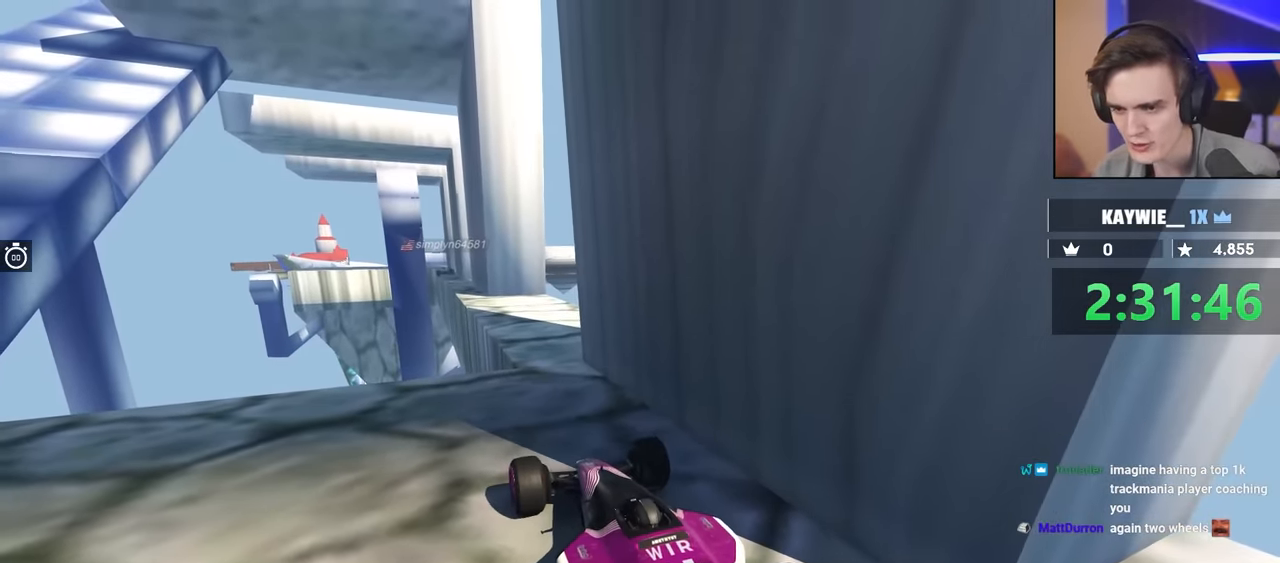
{"keys": [], "events": []}
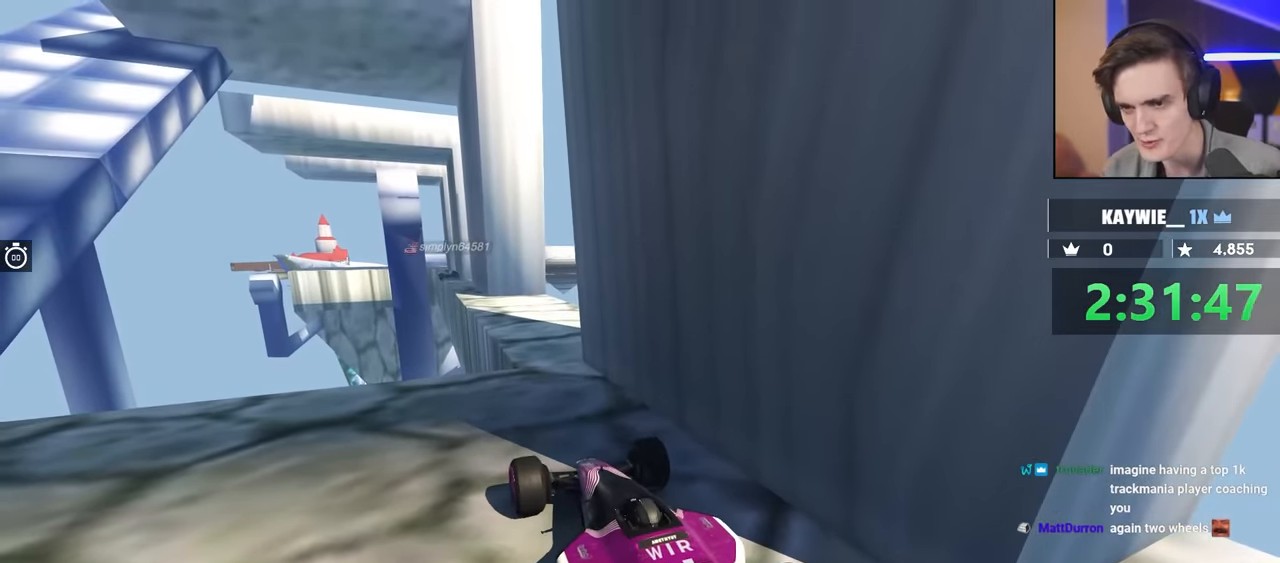
{"keys": [], "events": []}
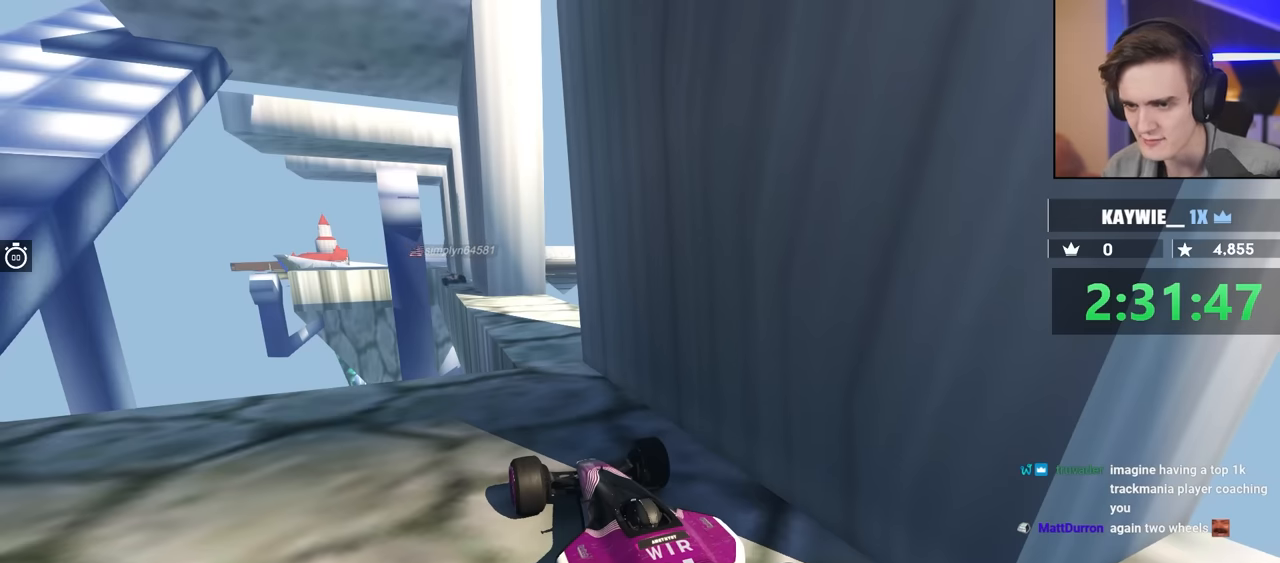
{"keys": [], "events": []}
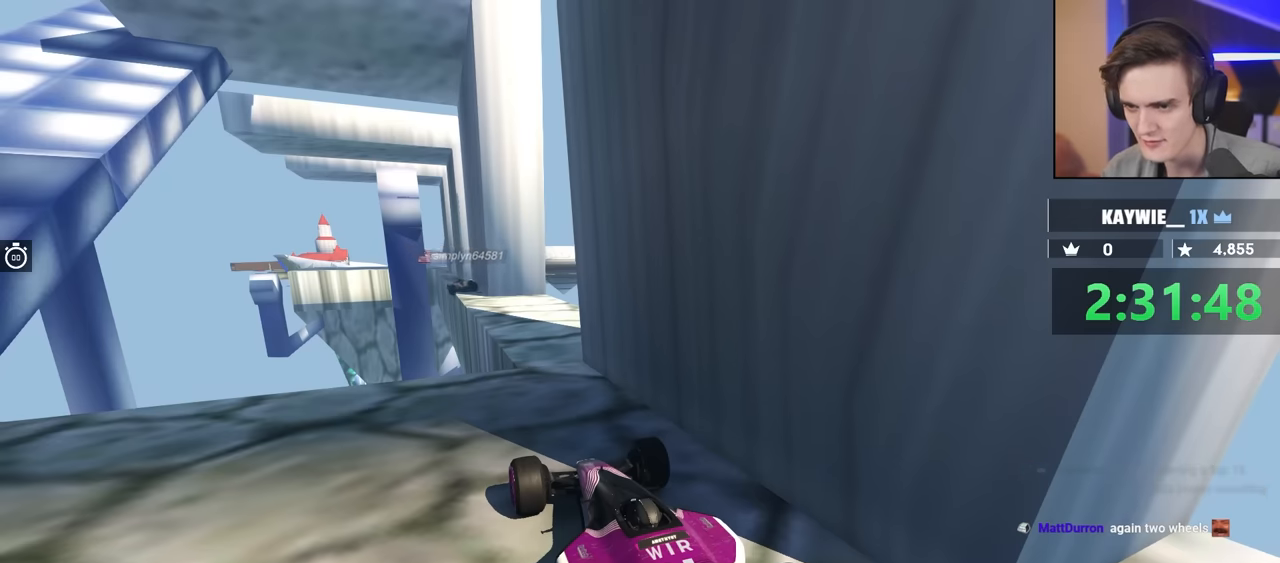
{"keys": [], "events": []}
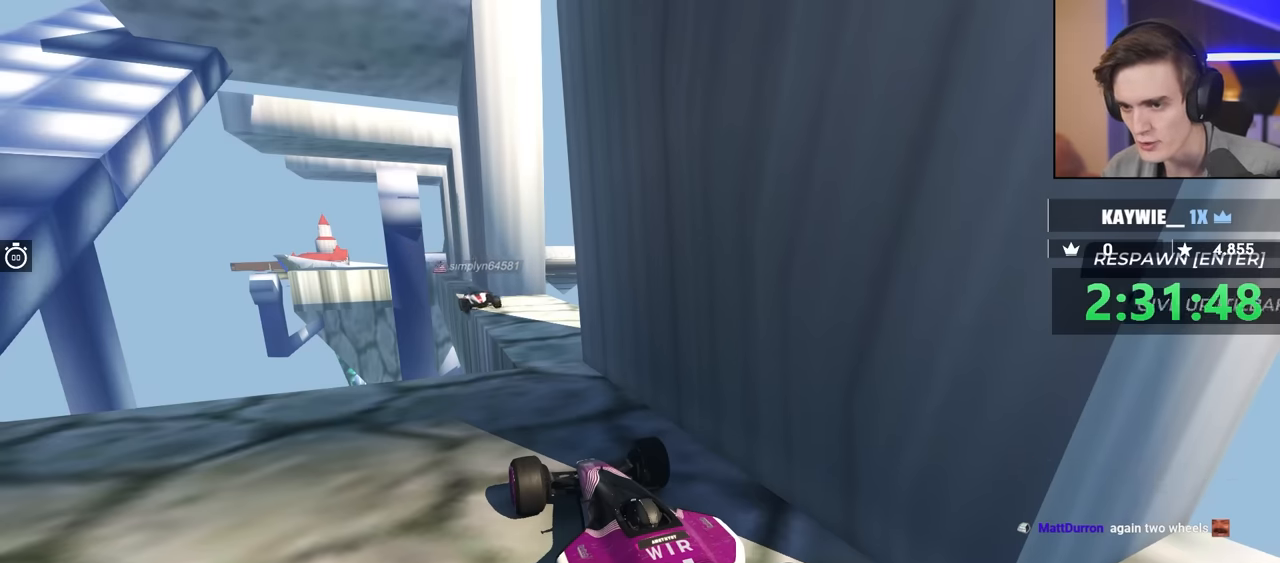
{"keys": [], "events": [[283, "down", "down"], [433, "down", "up"]]}
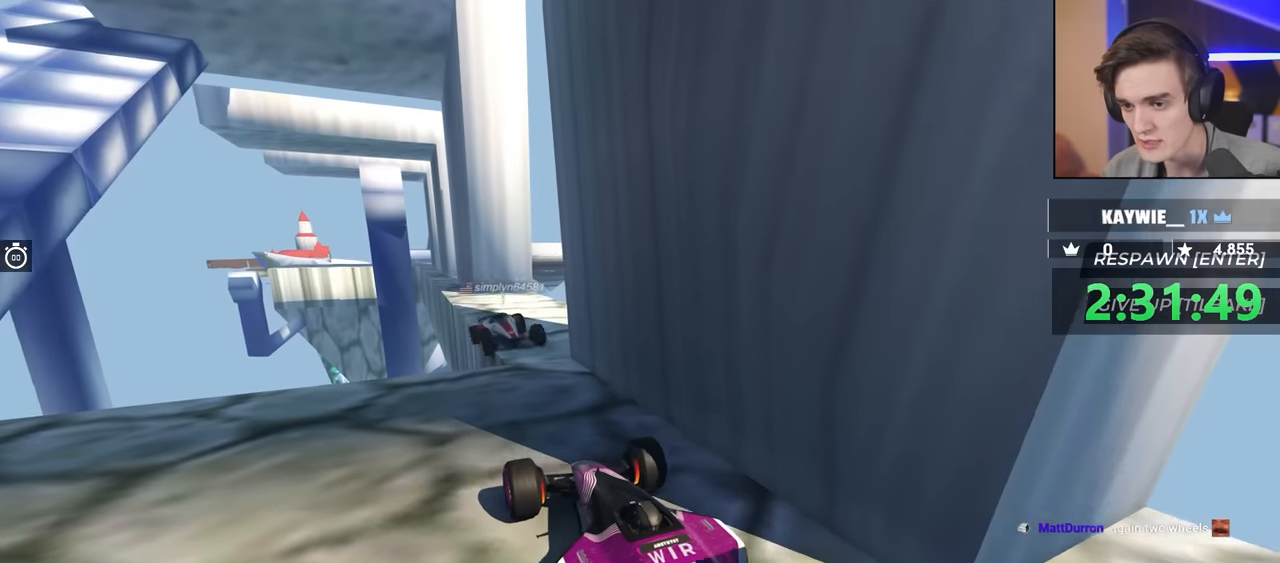
{"keys": [], "events": [[17, "down", "down"], [417, "down", "up"]]}
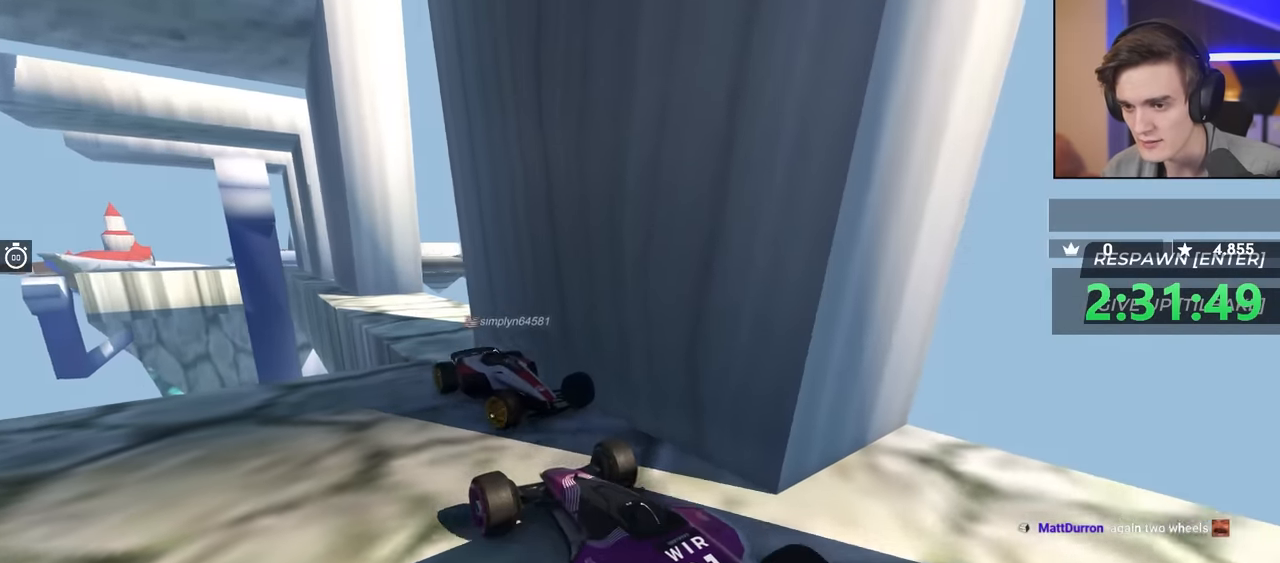
{"keys": [], "events": []}
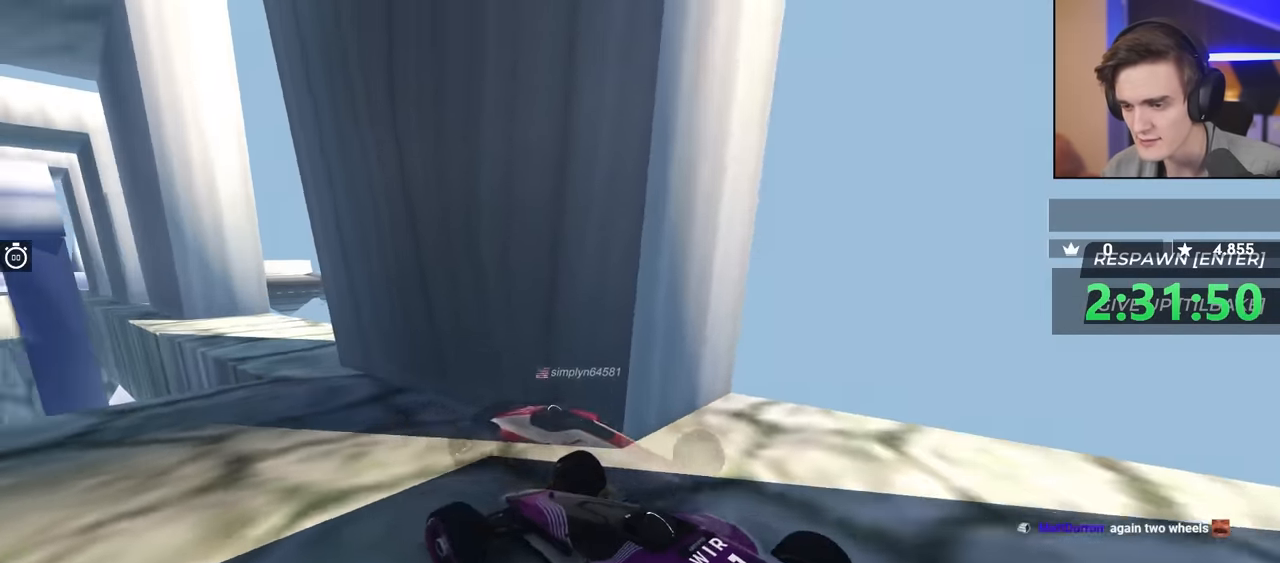
{"keys": ["down", "right"], "events": [[350, "down", "down"], [400, "right", "down"]]}
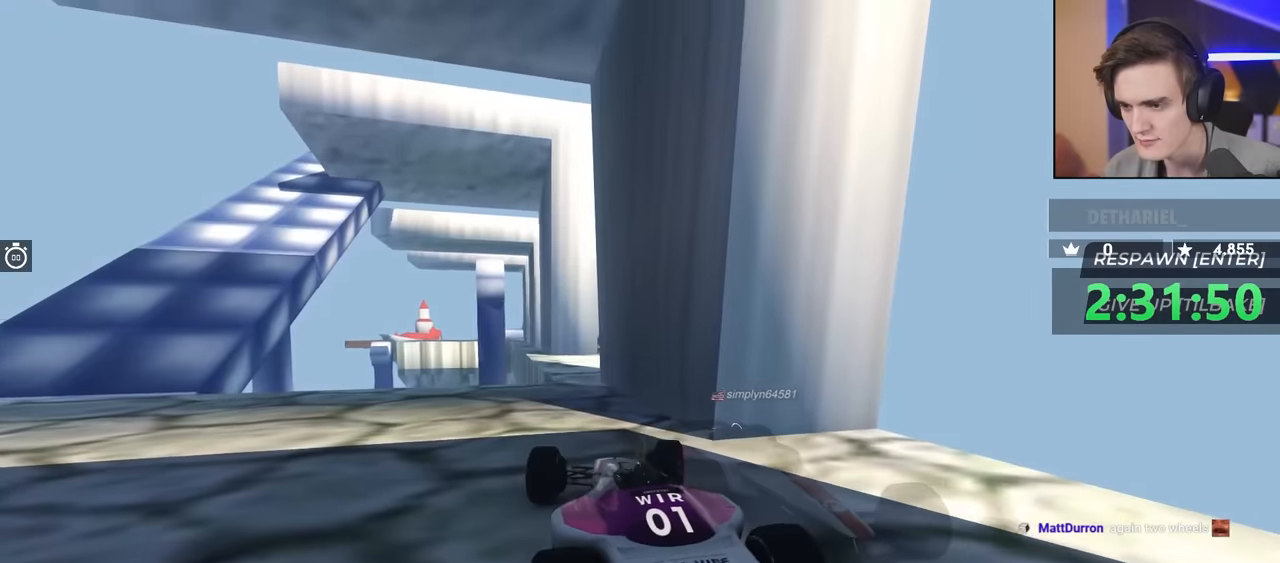
{"keys": [], "events": [[333, "down", "up"], [383, "right", "up"]]}
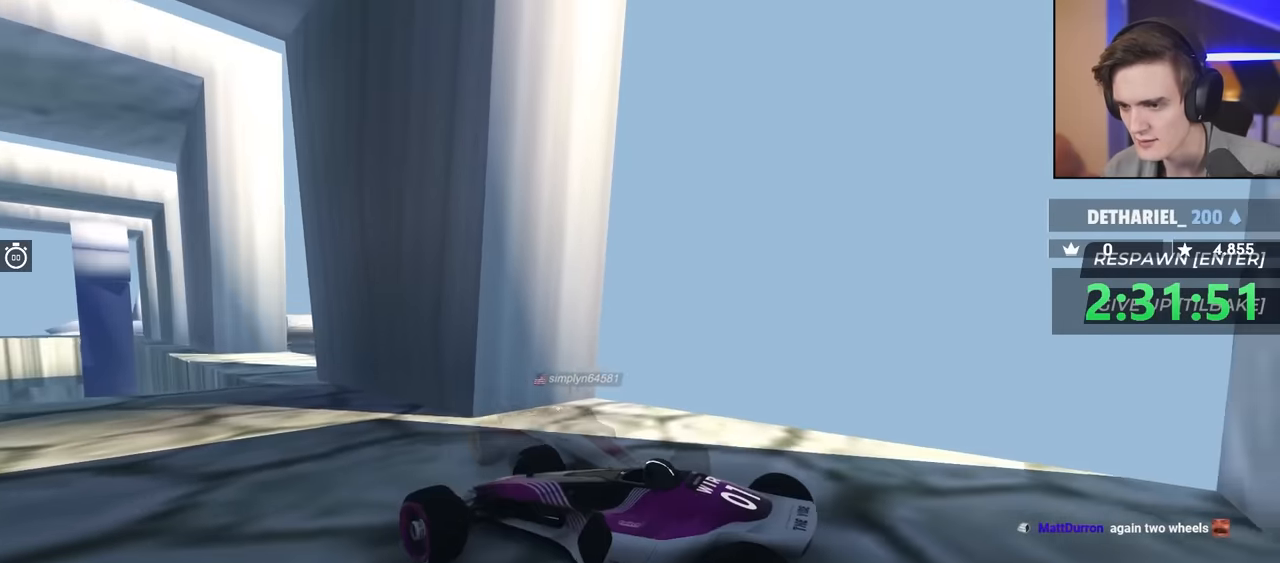
{"keys": ["left", "up"], "events": [[66, "left", "down"], [83, "up", "down"]]}
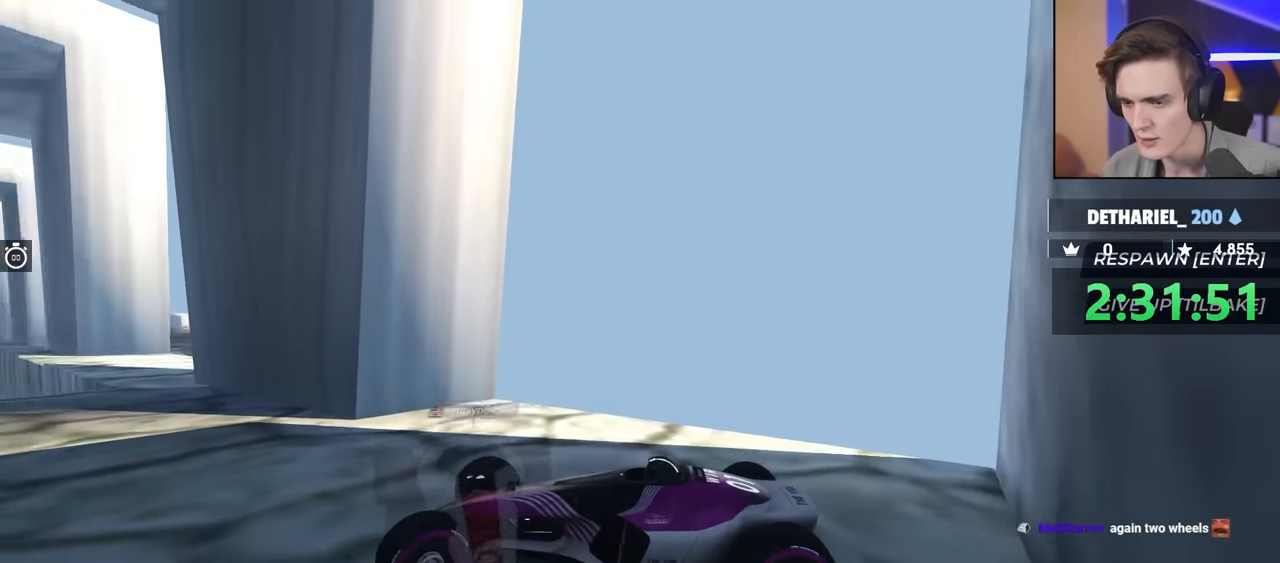
{"keys": ["left", "up"], "events": []}
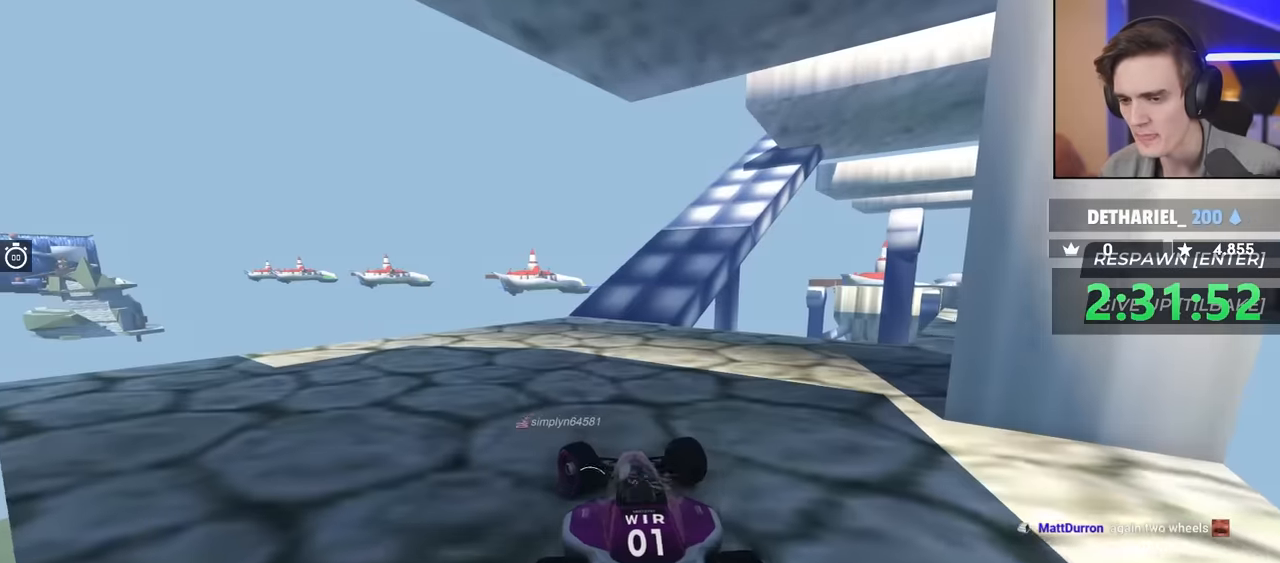
{"keys": ["left", "up"], "events": [[150, "up", "up"], [383, "up", "down"]]}
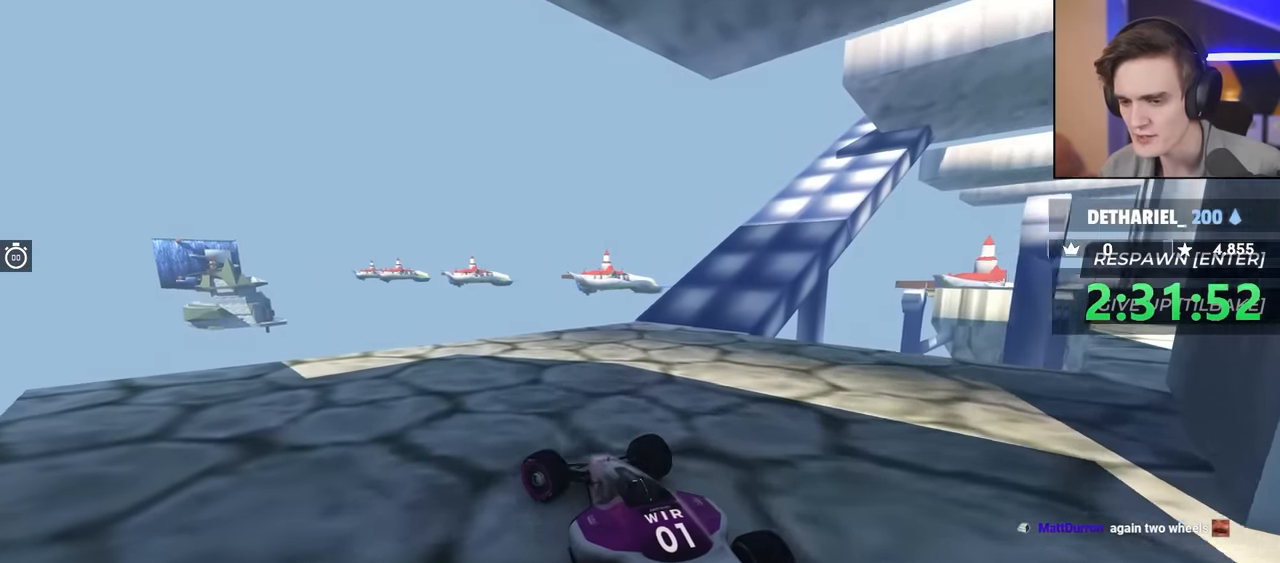
{"keys": [], "events": [[16, "left", "up"], [83, "up", "up"]]}
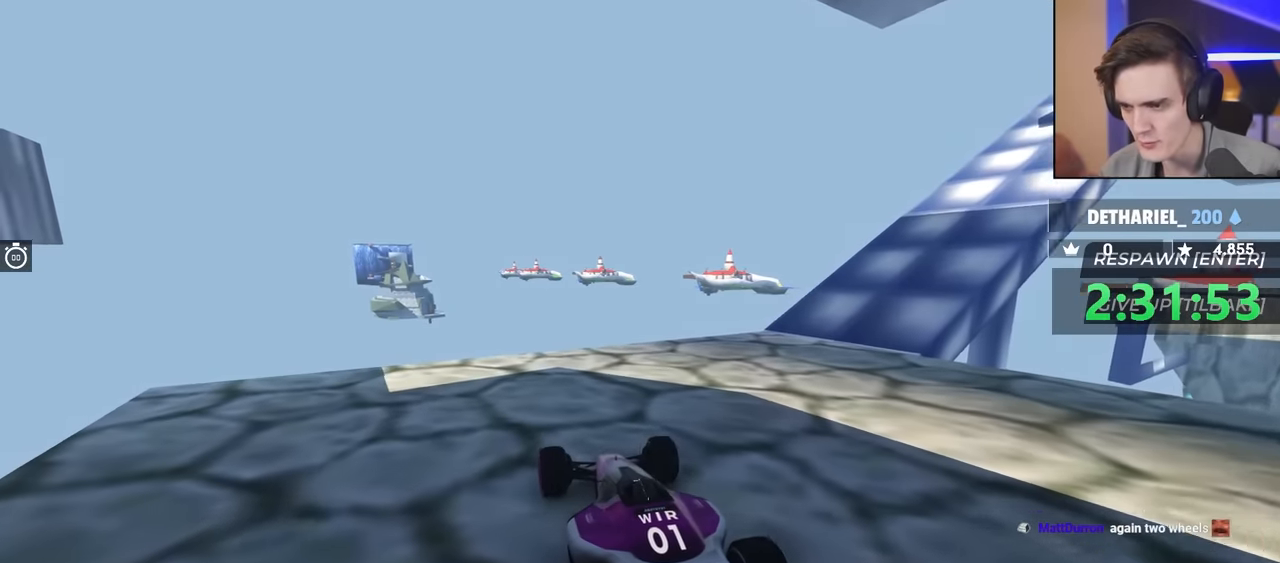
{"keys": [], "events": []}
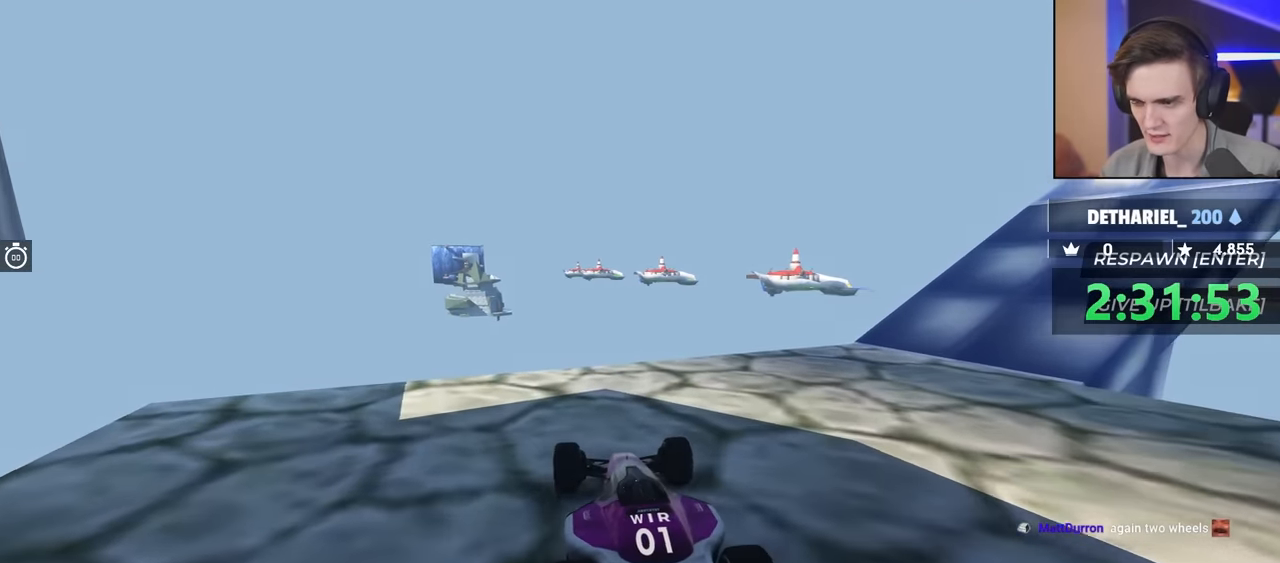
{"keys": ["right"], "events": [[483, "right", "down"]]}
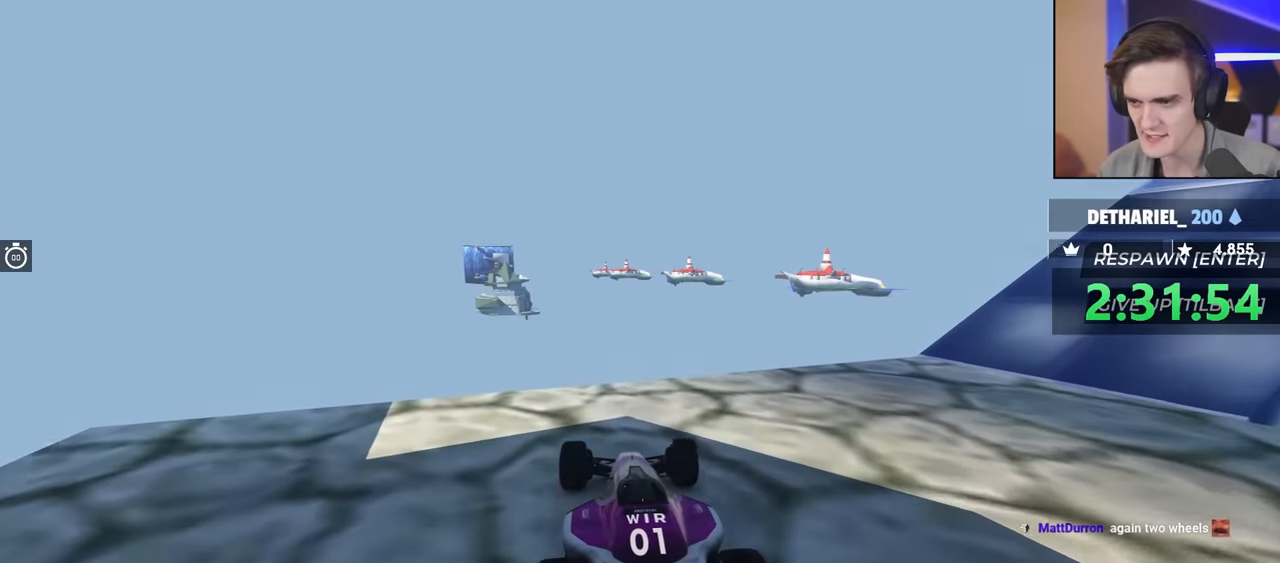
{"keys": ["right"], "events": [[66, "up", "down"], [250, "up", "up"]]}
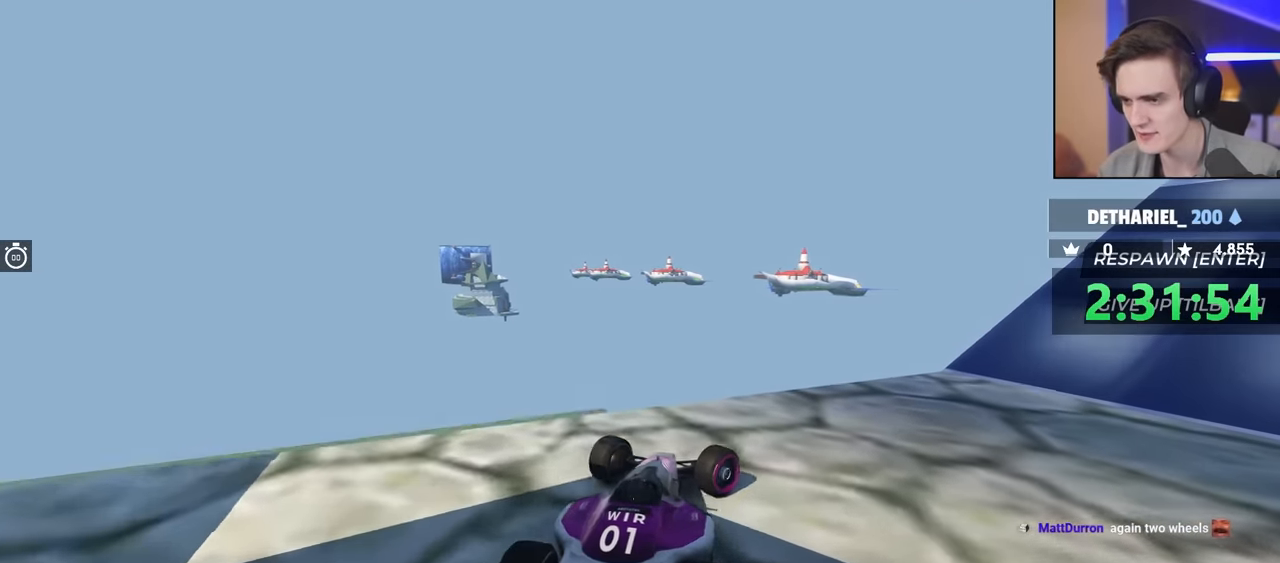
{"keys": ["right"], "events": []}
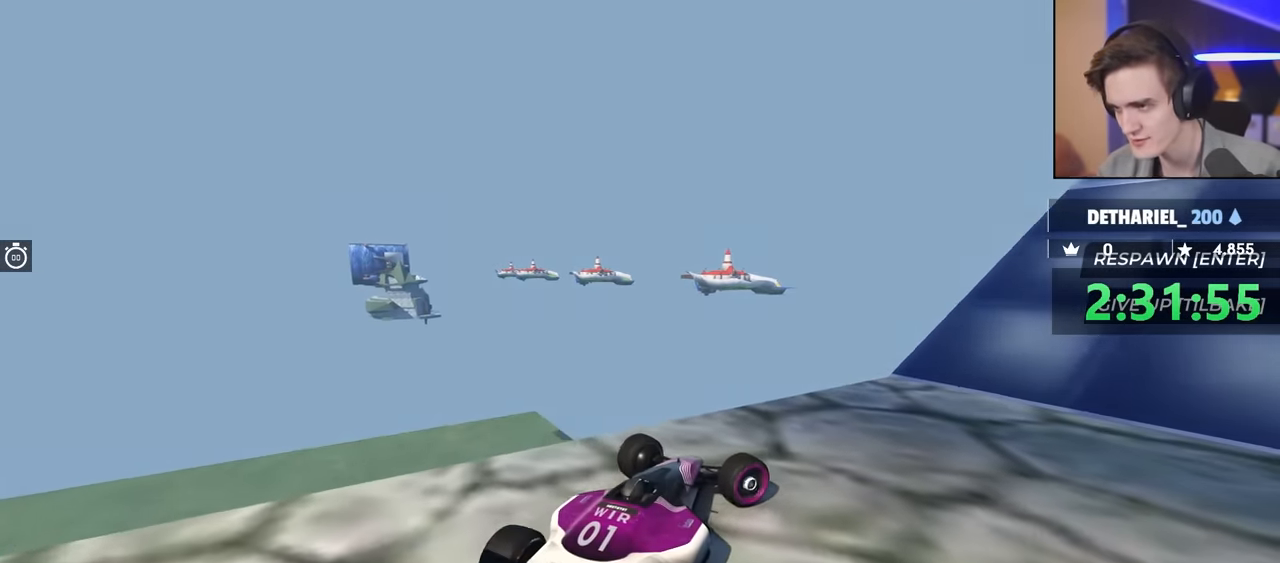
{"keys": ["right"], "events": [[233, "up", "down"], [416, "up", "up"]]}
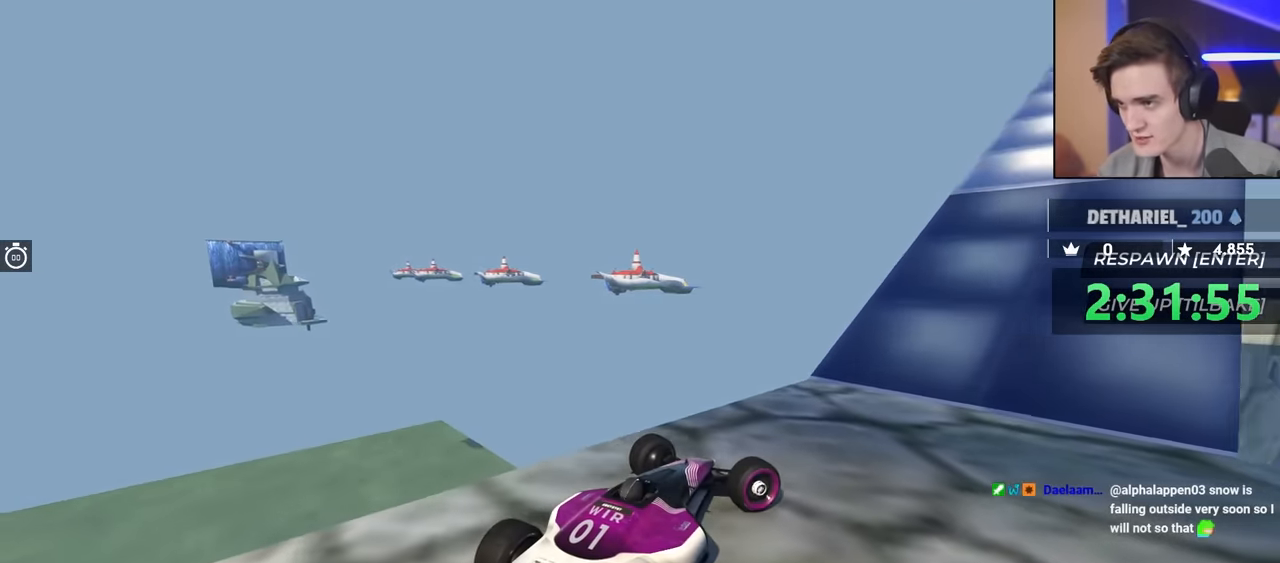
{"keys": [], "events": [[332, "right", "up"]]}
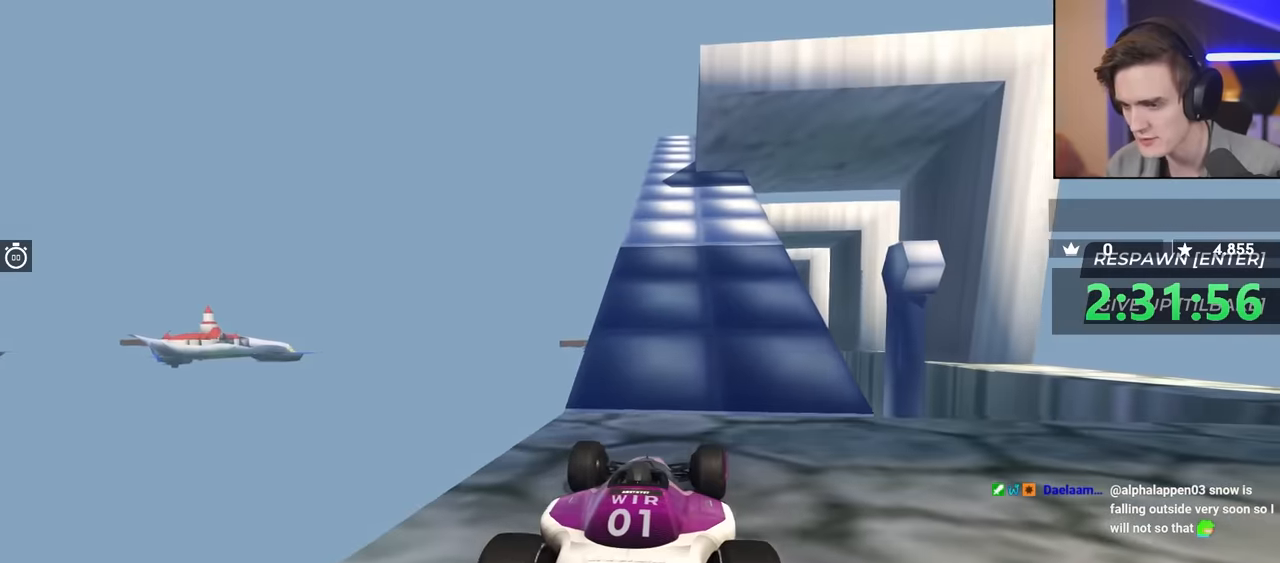
{"keys": [], "events": []}
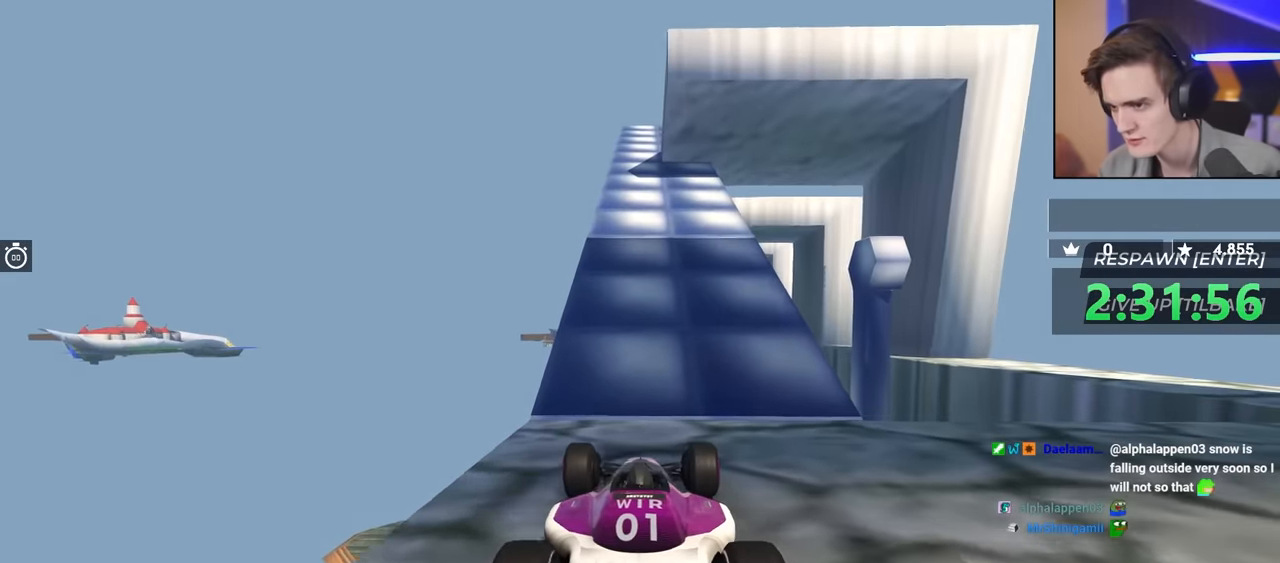
{"keys": [], "events": []}
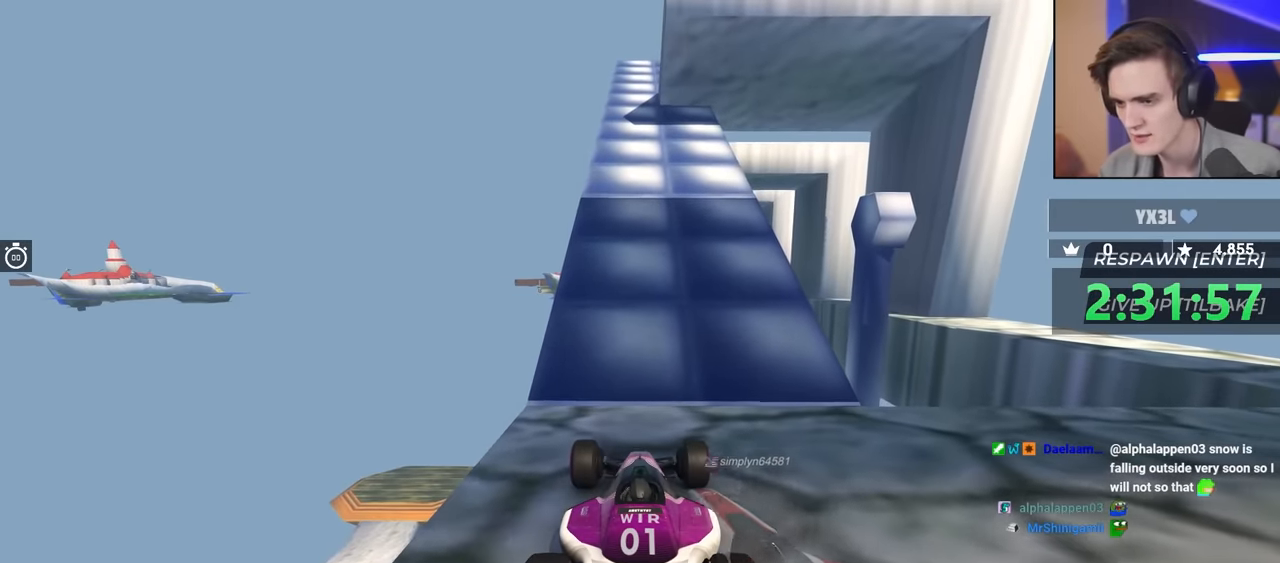
{"keys": [], "events": []}
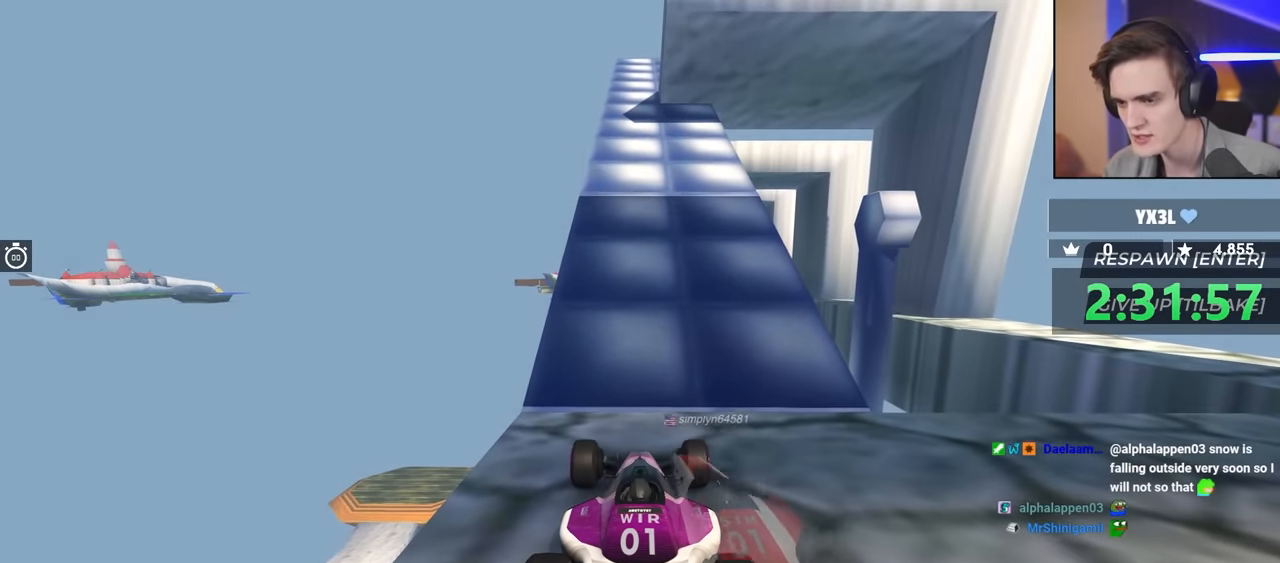
{"keys": ["left", "up"], "events": [[433, "left", "down"], [433, "up", "down"]]}
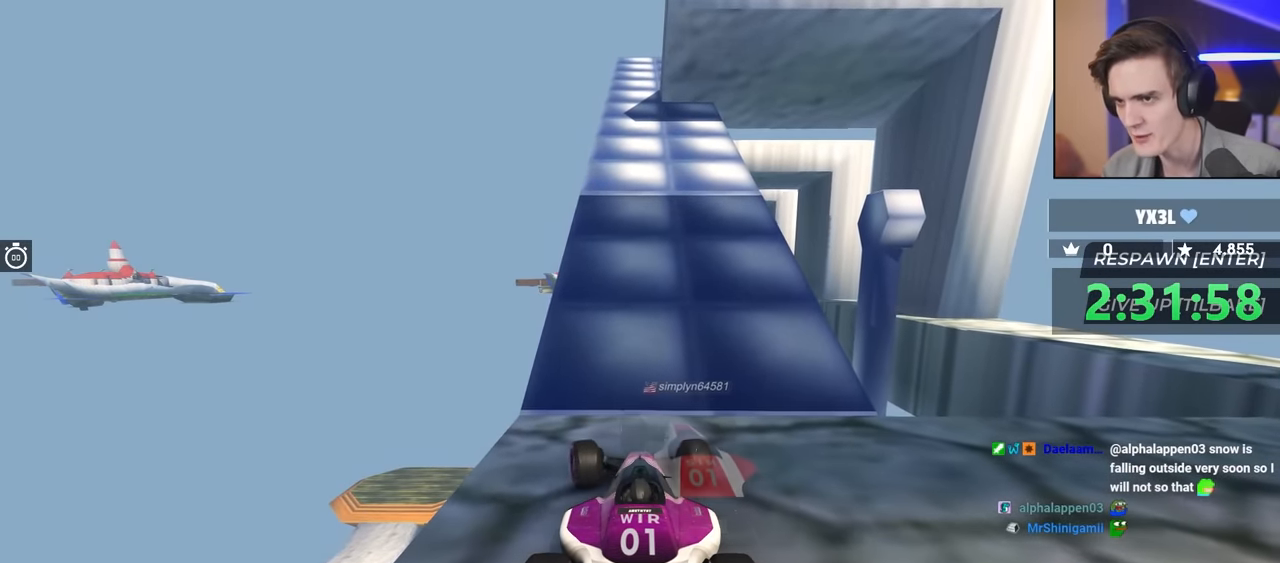
{"keys": ["right"], "events": [[266, "up", "up"], [366, "left", "up"], [466, "right", "down"]]}
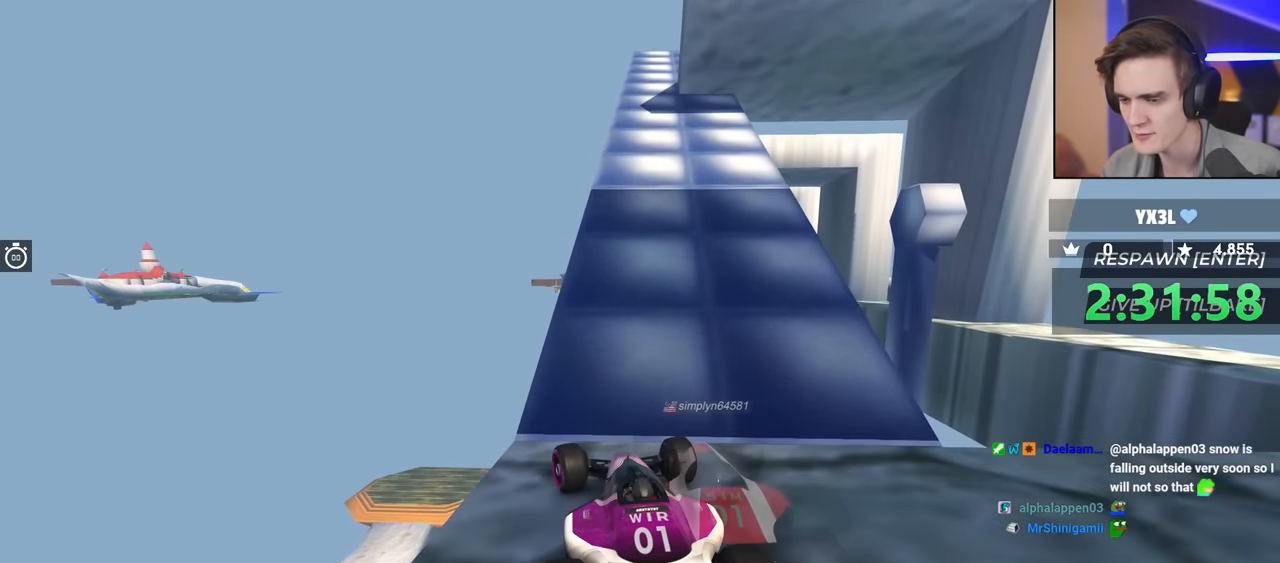
{"keys": [], "events": [[383, "right", "up"]]}
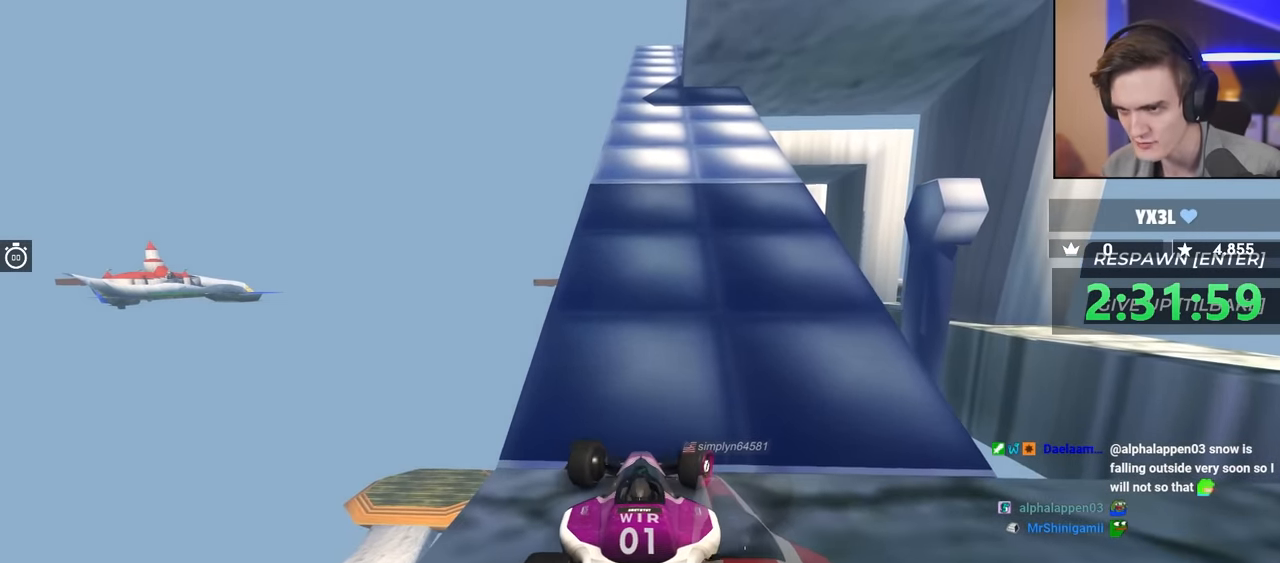
{"keys": ["down"], "events": [[116, "down", "down"]]}